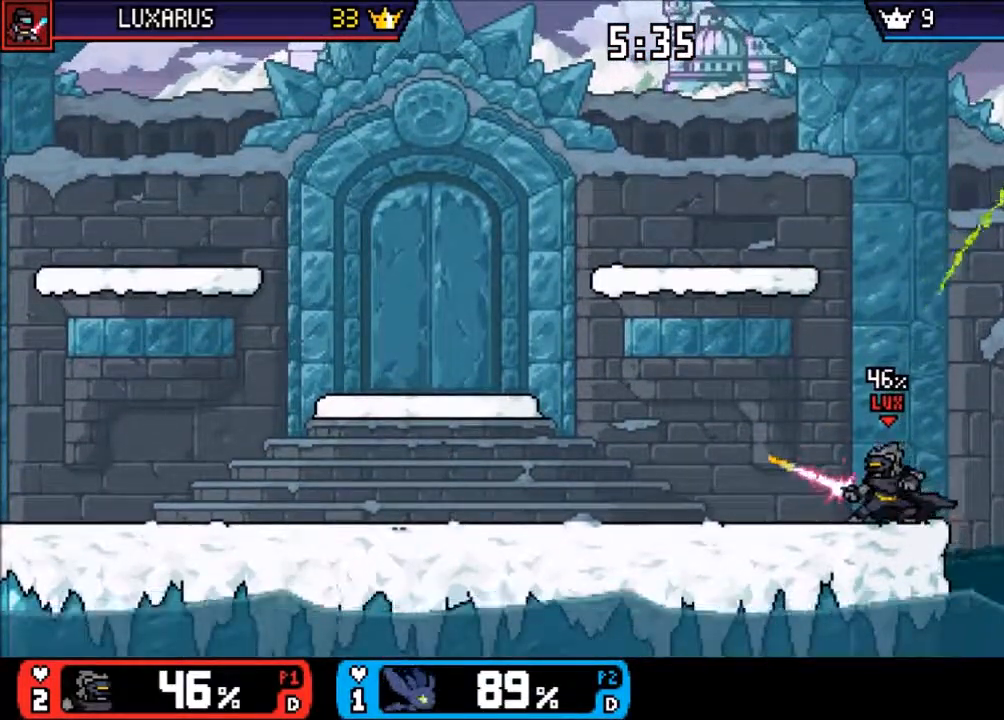
Gameplay with a controller (PlayStation layout); each line is a JSON object with the inputs held at the frame after it. "events" lists button and stick changes between this image and that frame as [ms after this image, input, new state], when the widget could be followed in between. Not read: L2 L3 R2 R3 SELECT.
{"buttons": [], "left_stick": "up-left", "right_stick": "center", "events": [[33, "TRIANGLE", "up"]]}
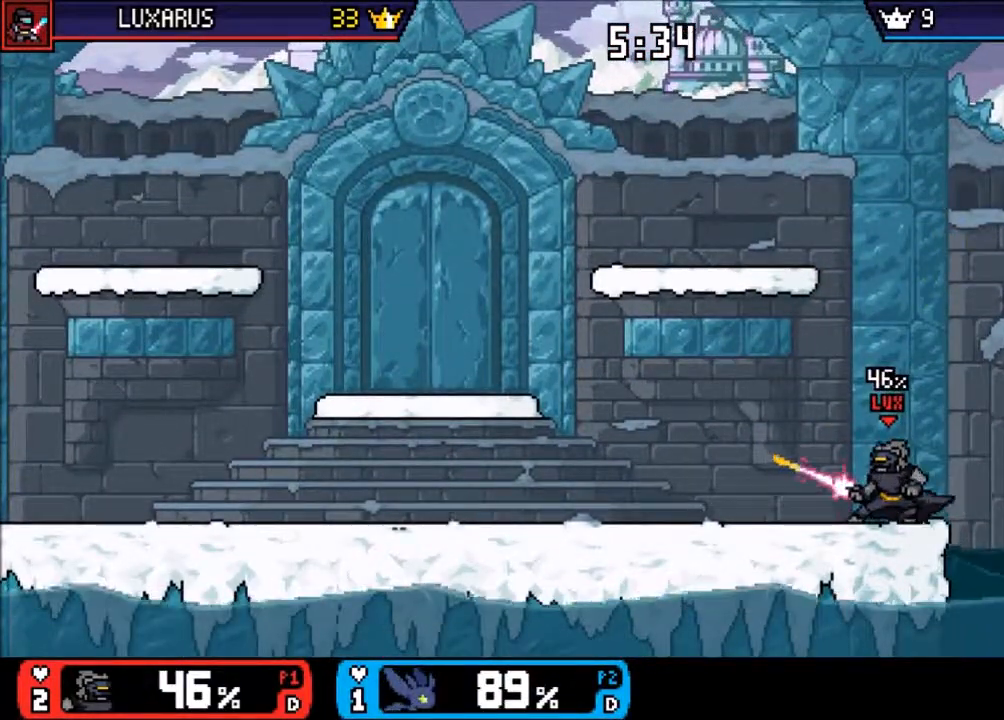
{"buttons": [], "left_stick": "up-left", "right_stick": "center", "events": []}
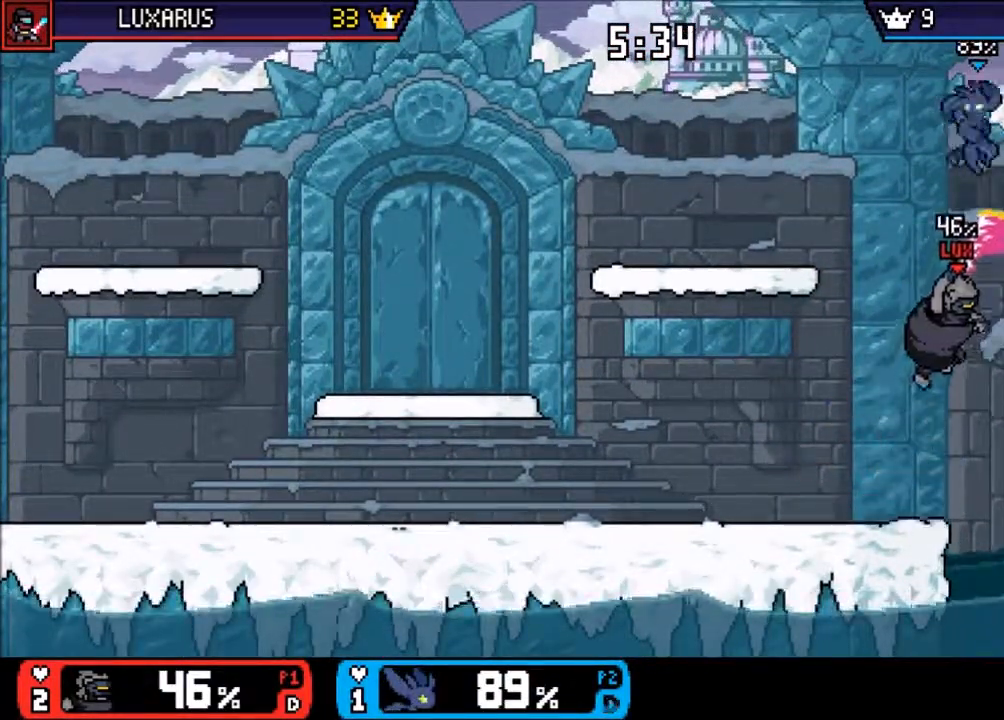
{"buttons": ["CIRCLE"], "left_stick": "left", "right_stick": "center", "events": [[333, "left_stick", "left"], [417, "CIRCLE", "down"]]}
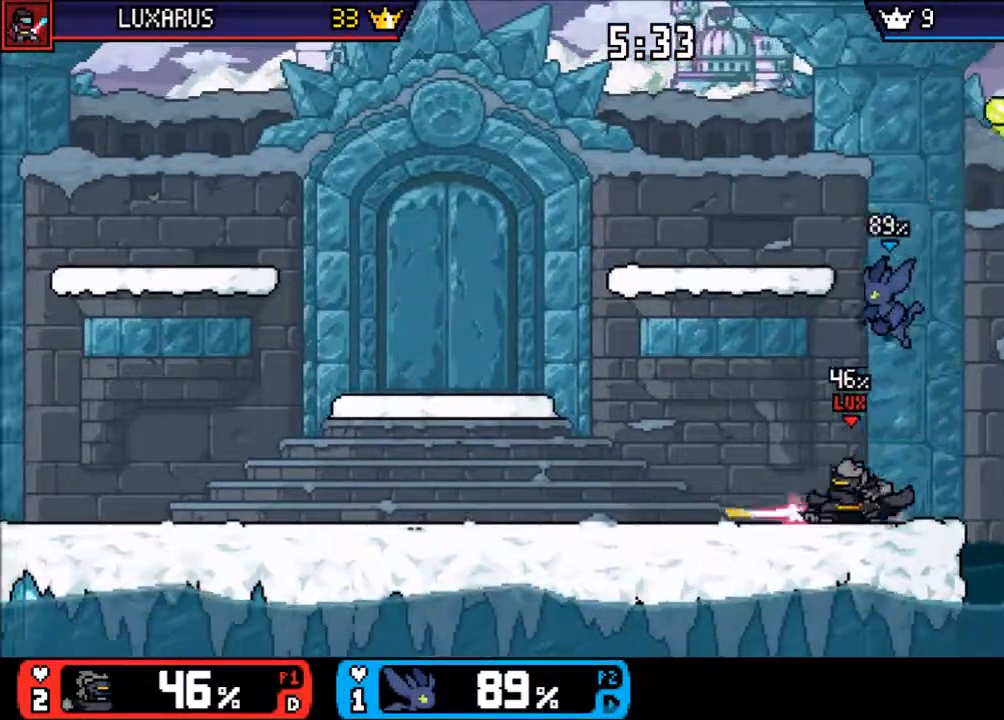
{"buttons": [], "left_stick": "center", "right_stick": "center", "events": [[50, "CIRCLE", "up"], [317, "left_stick", "center"]]}
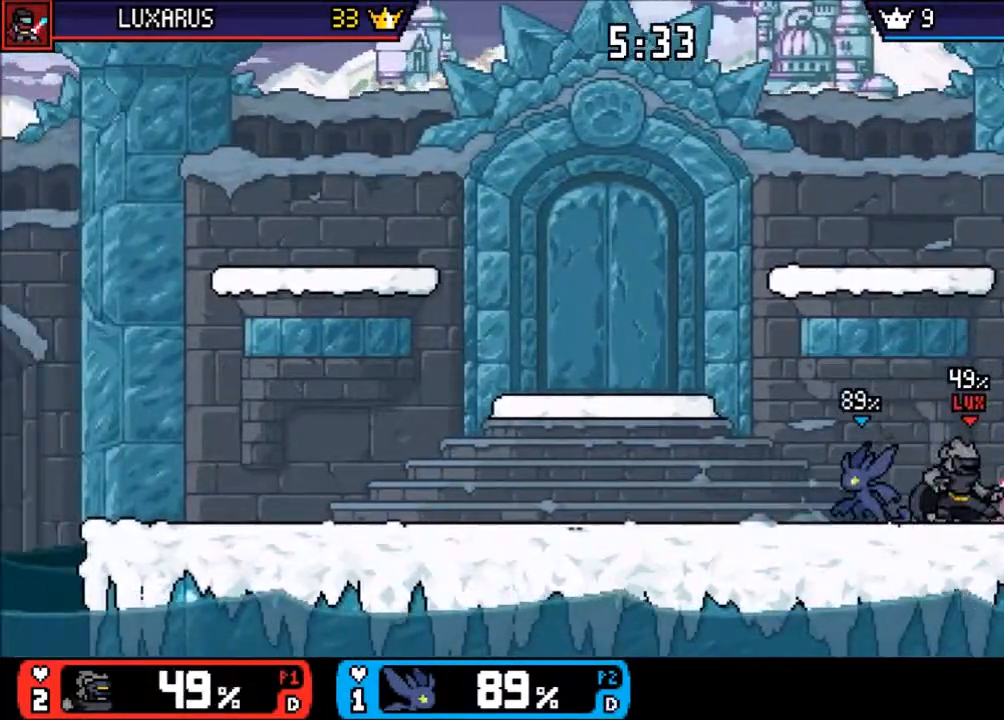
{"buttons": [], "left_stick": "center", "right_stick": "center", "events": [[133, "left_stick", "right"], [167, "CIRCLE", "down"], [267, "CIRCLE", "up"], [367, "left_stick", "center"]]}
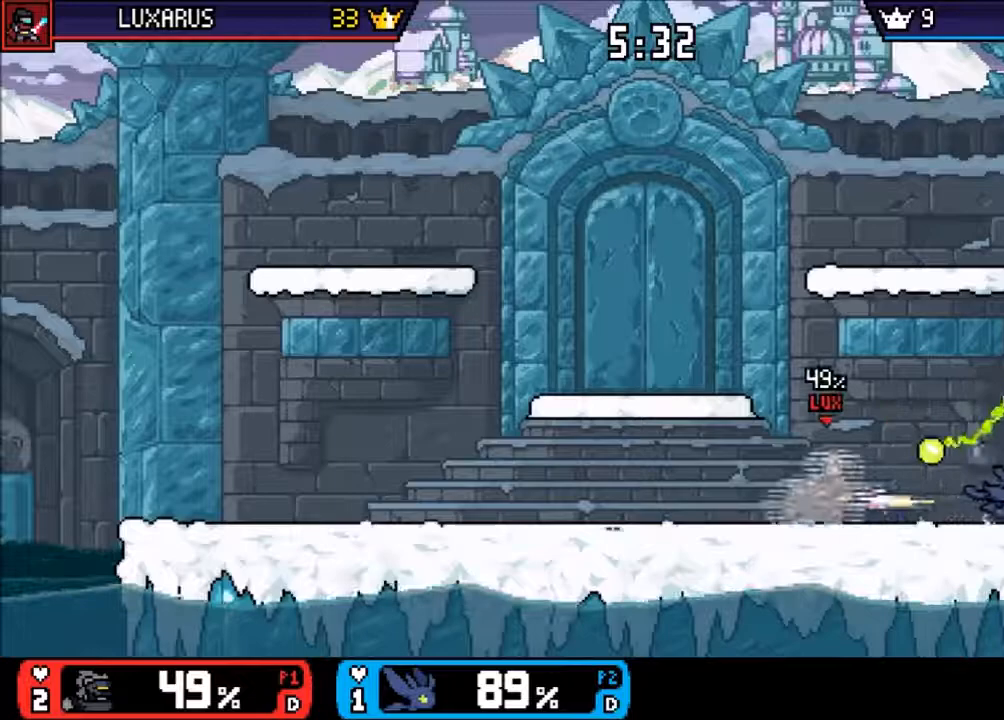
{"buttons": [], "left_stick": "up-left", "right_stick": "center", "events": [[400, "TRIANGLE", "down"], [433, "left_stick", "up-left"], [500, "TRIANGLE", "up"]]}
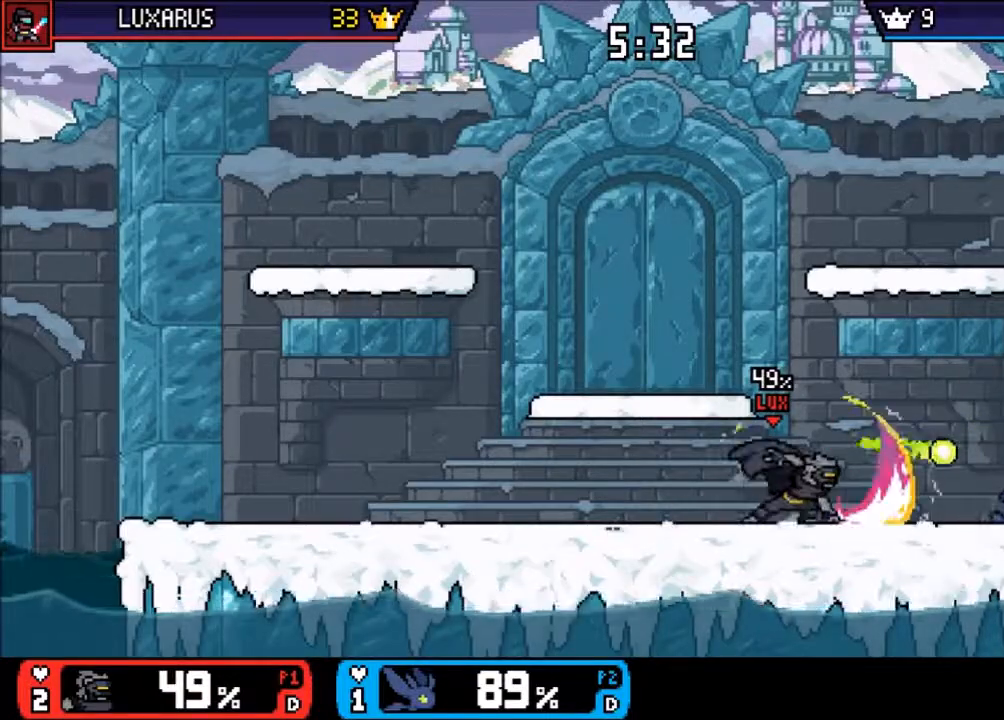
{"buttons": ["CIRCLE"], "left_stick": "up-left", "right_stick": "center", "events": [[167, "left_stick", "center"], [467, "left_stick", "up-left"], [500, "CIRCLE", "down"]]}
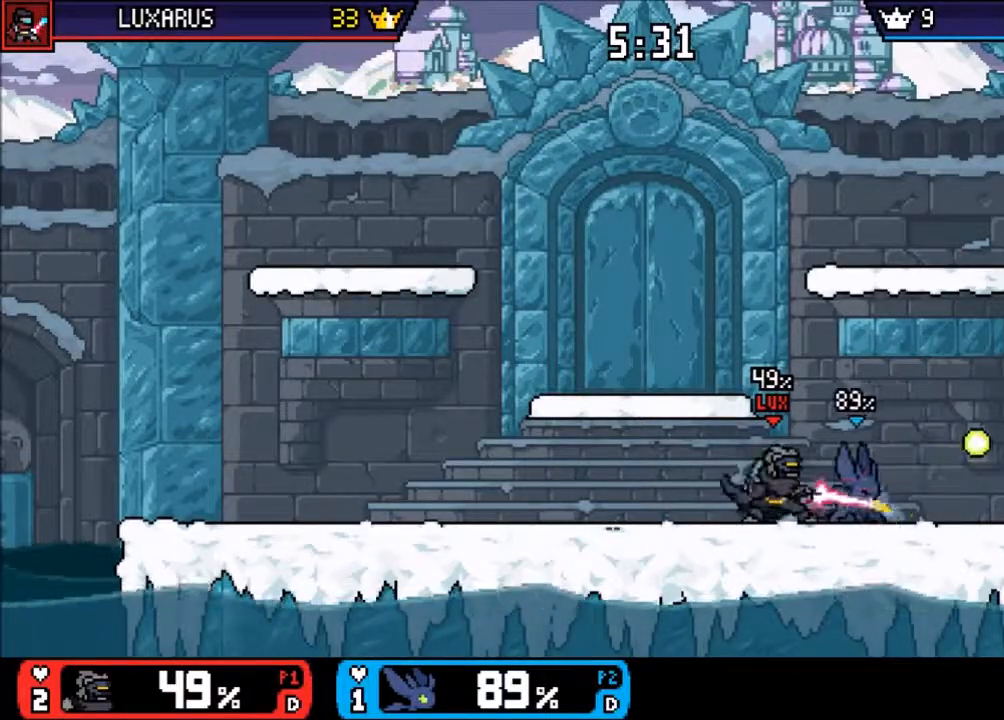
{"buttons": [], "left_stick": "center", "right_stick": "center", "events": [[50, "CIRCLE", "up"], [117, "left_stick", "center"]]}
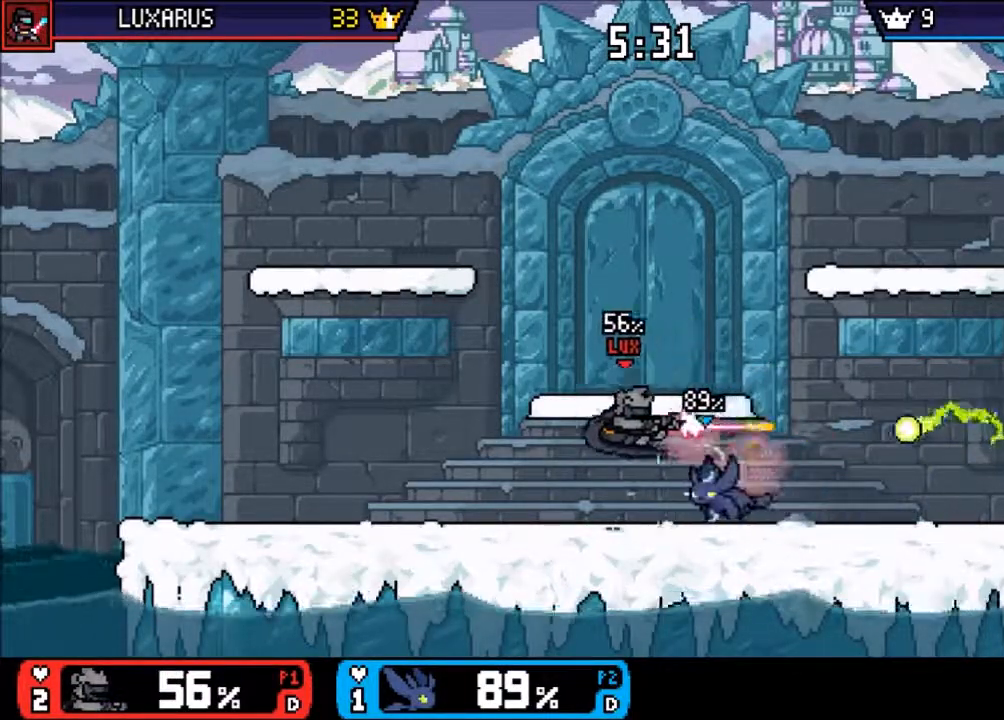
{"buttons": [], "left_stick": "center", "right_stick": "center", "events": [[117, "left_stick", "up-left"], [383, "left_stick", "center"]]}
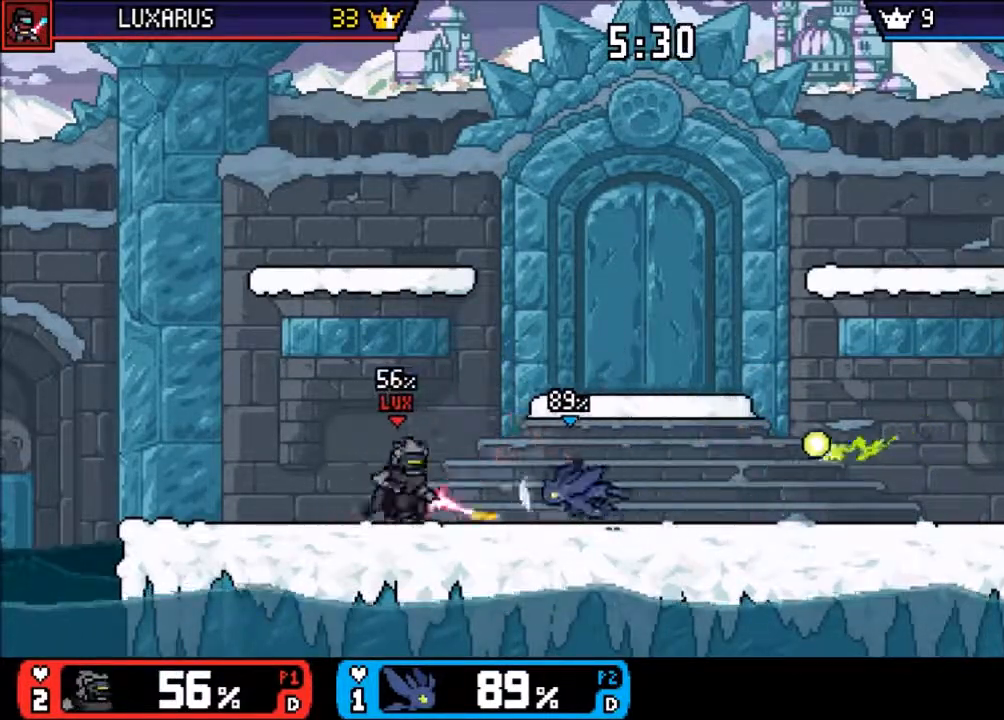
{"buttons": [], "left_stick": "center", "right_stick": "center", "events": [[400, "DPAD_DOWN", "down"], [500, "DPAD_DOWN", "up"]]}
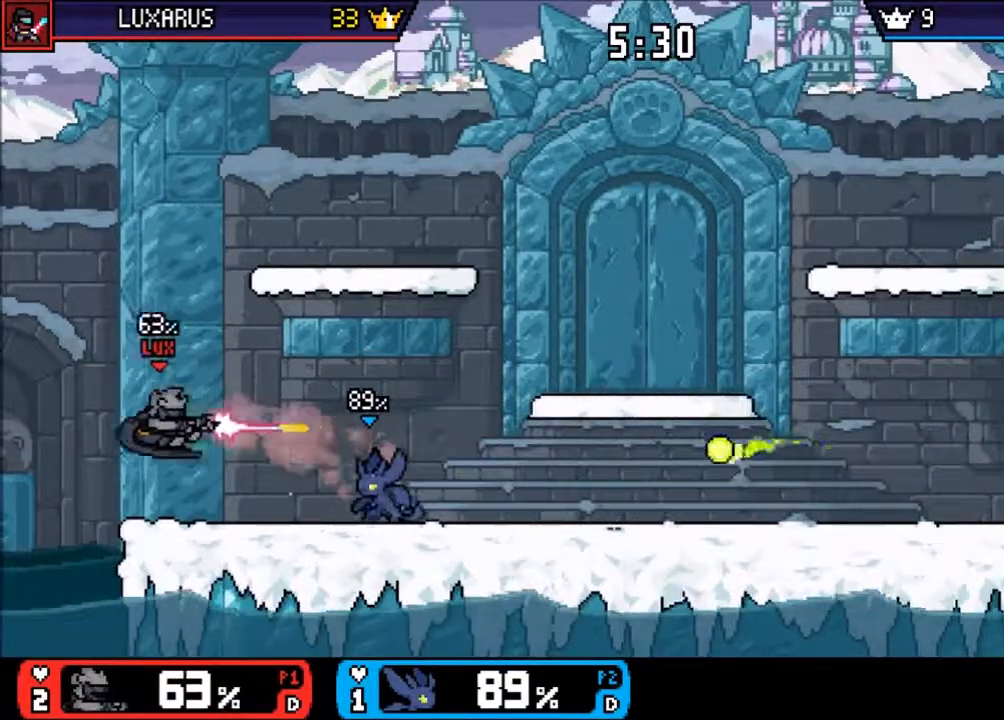
{"buttons": [], "left_stick": "right", "right_stick": "center", "events": [[217, "left_stick", "left"], [350, "R1", "down"], [400, "R1", "up"], [433, "left_stick", "right"]]}
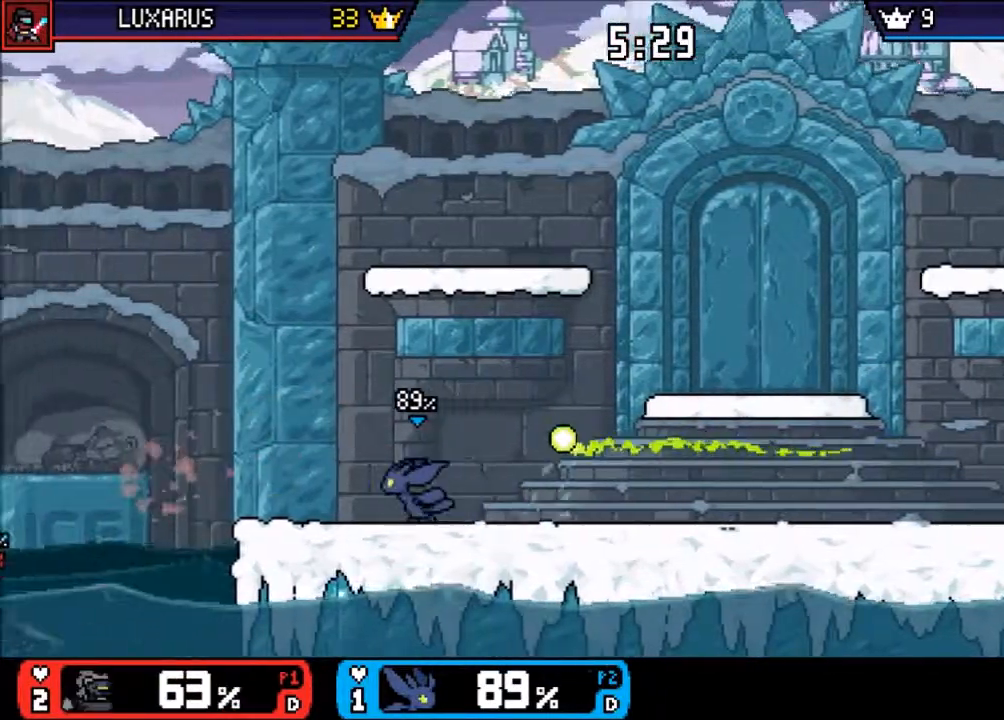
{"buttons": [], "left_stick": "center", "right_stick": "center", "events": [[100, "L1", "down"], [100, "R1", "down"], [167, "L1", "up"], [200, "left_stick", "center"], [233, "L1", "down"], [283, "L1", "up"], [300, "R1", "up"]]}
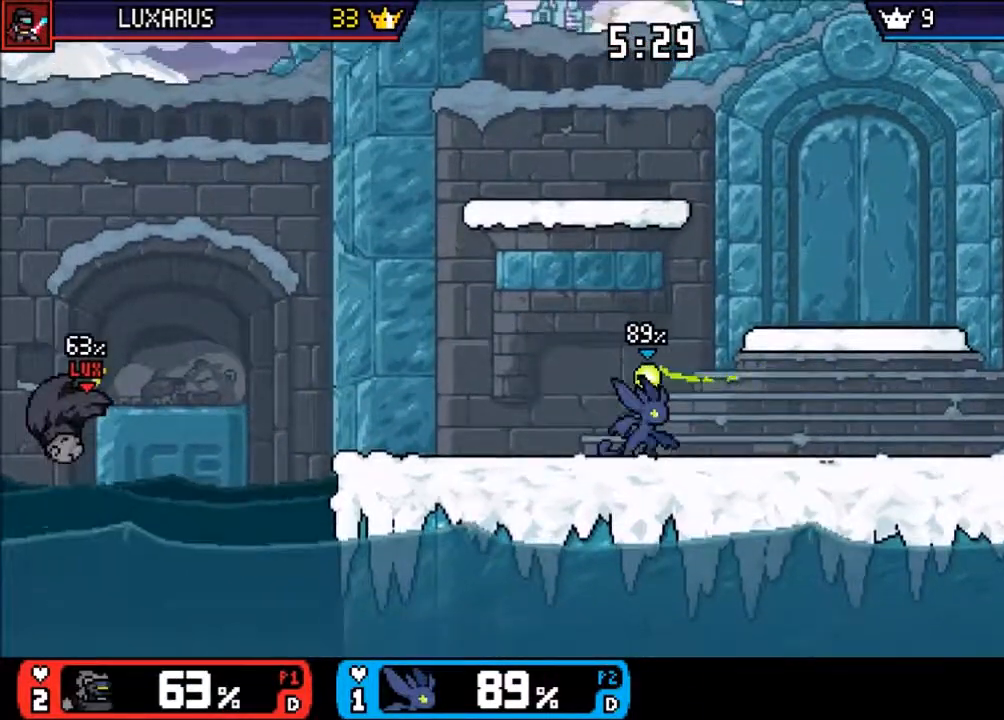
{"buttons": [], "left_stick": "down-right", "right_stick": "center", "events": [[267, "left_stick", "left"], [400, "left_stick", "down-right"]]}
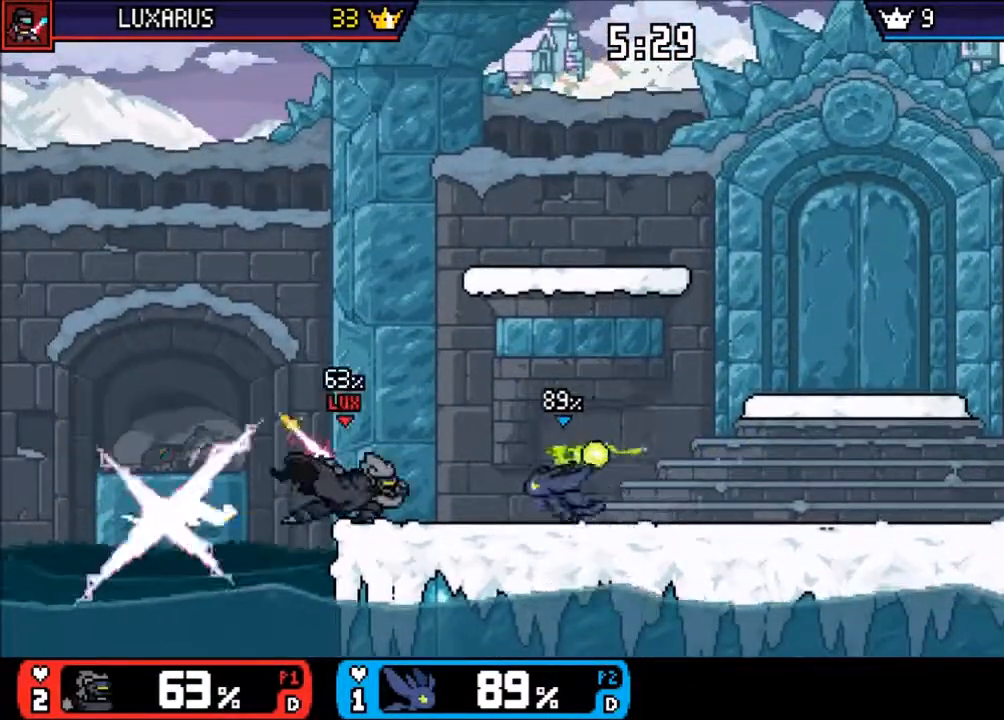
{"buttons": [], "left_stick": "center", "right_stick": "left", "events": [[33, "left_stick", "left"], [133, "left_stick", "right"], [200, "right_stick", "left"], [233, "left_stick", "left"], [350, "left_stick", "center"]]}
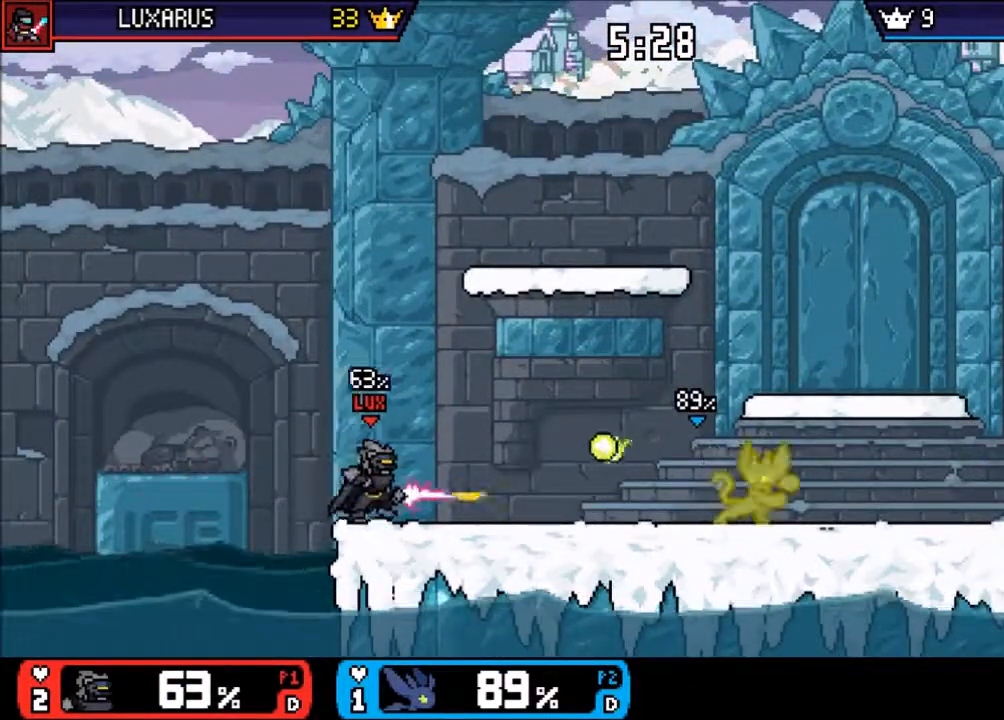
{"buttons": [], "left_stick": "center", "right_stick": "center", "events": [[283, "right_stick", "center"]]}
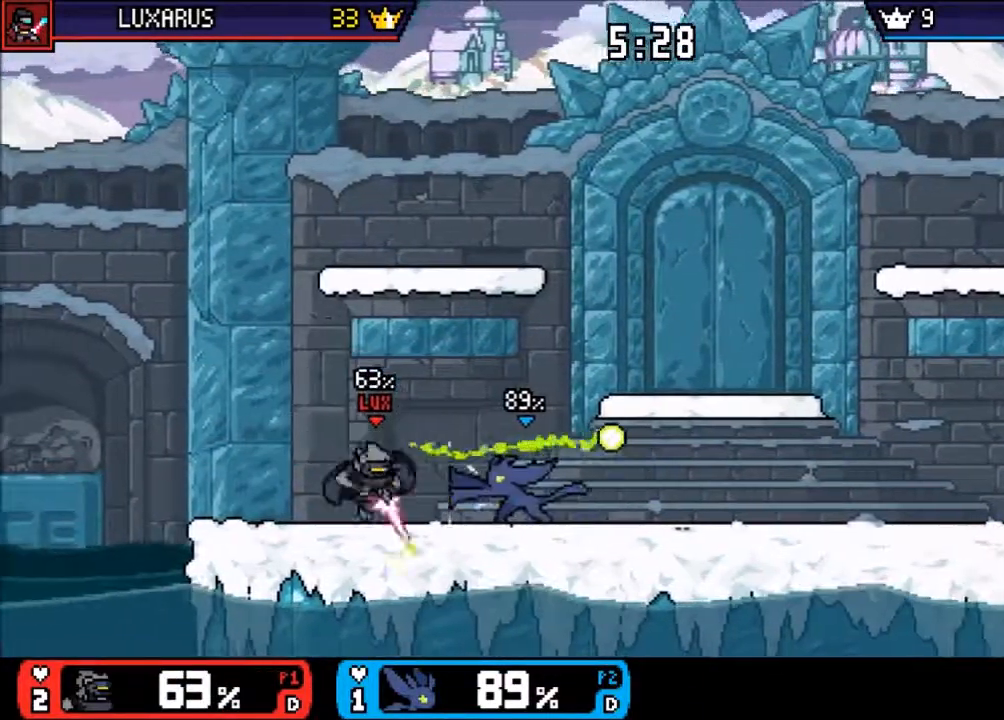
{"buttons": [], "left_stick": "center", "right_stick": "center", "events": []}
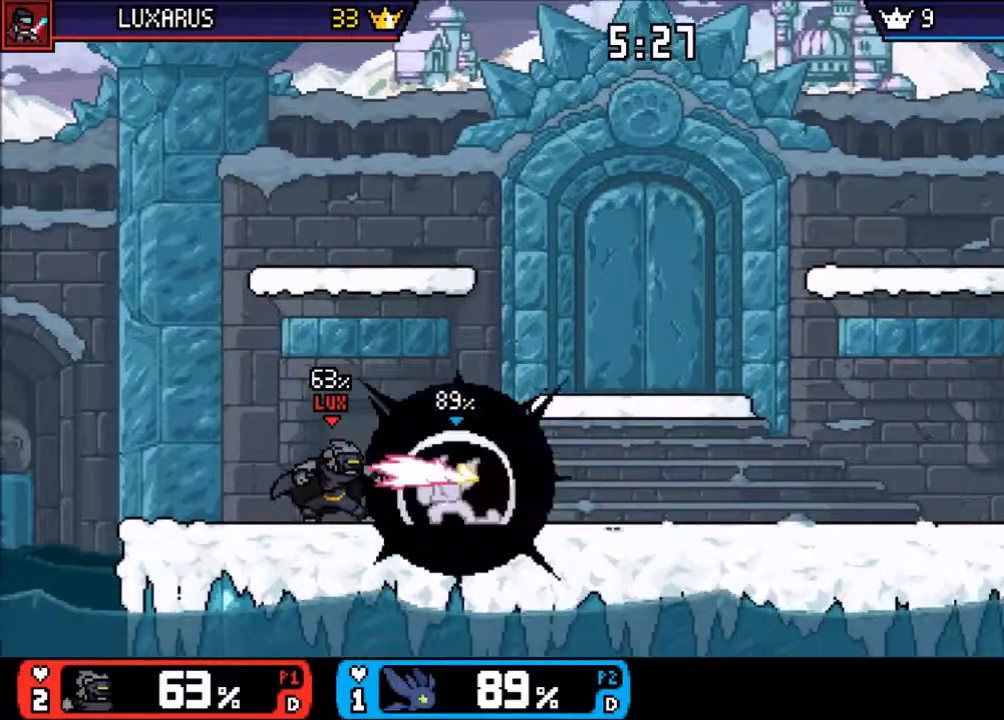
{"buttons": [], "left_stick": "center", "right_stick": "center", "events": []}
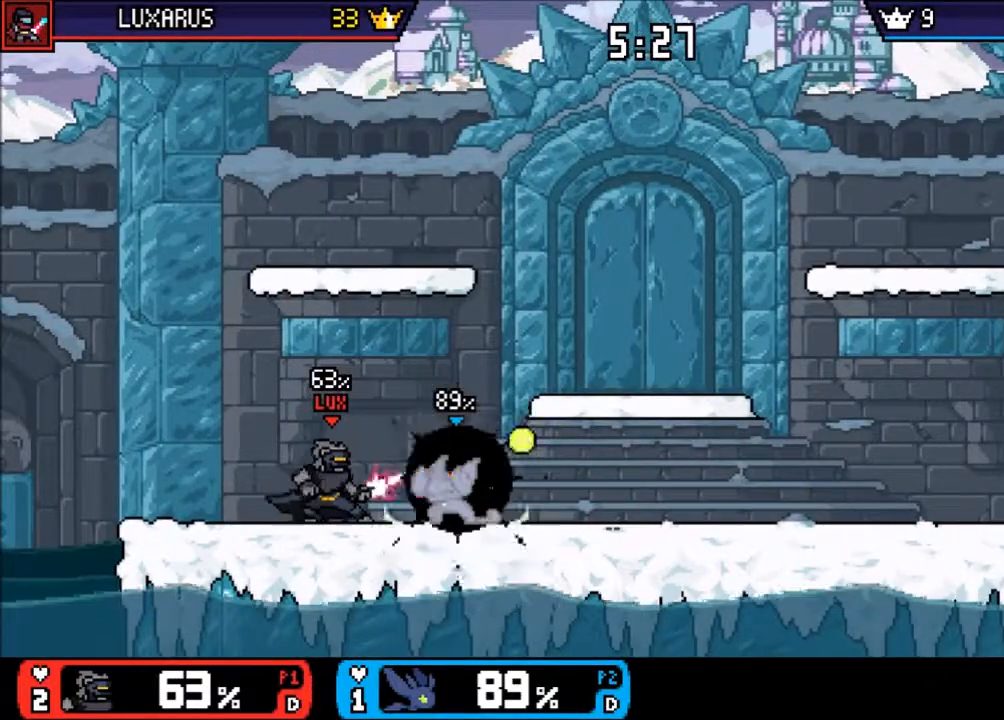
{"buttons": [], "left_stick": "center", "right_stick": "center", "events": [[100, "right_stick", "left"], [433, "right_stick", "center"]]}
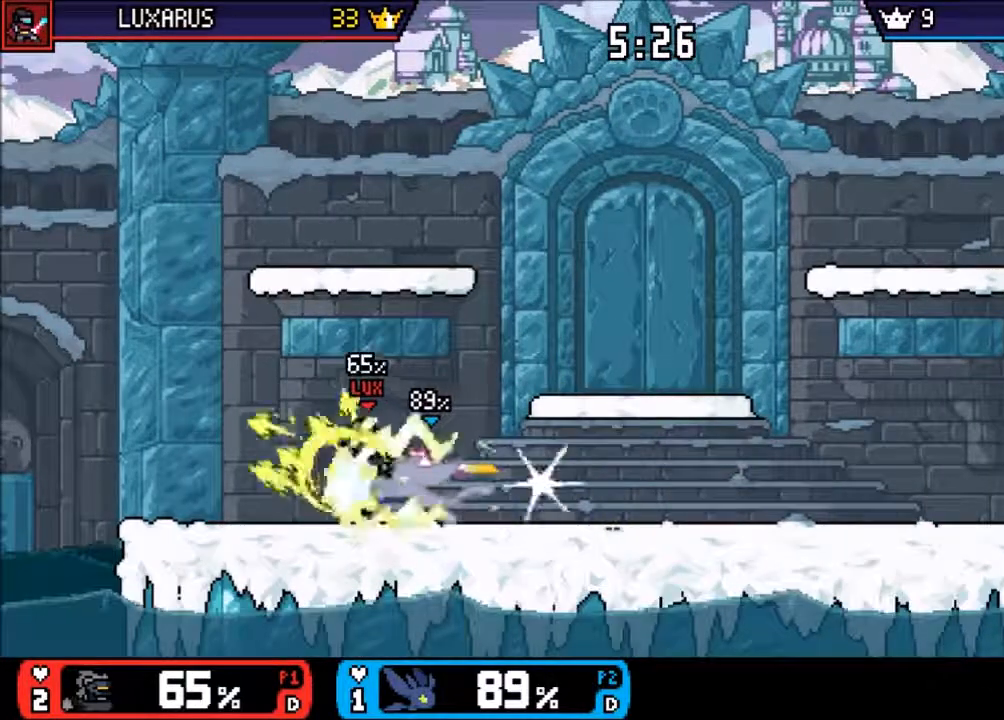
{"buttons": [], "left_stick": "center", "right_stick": "center", "events": []}
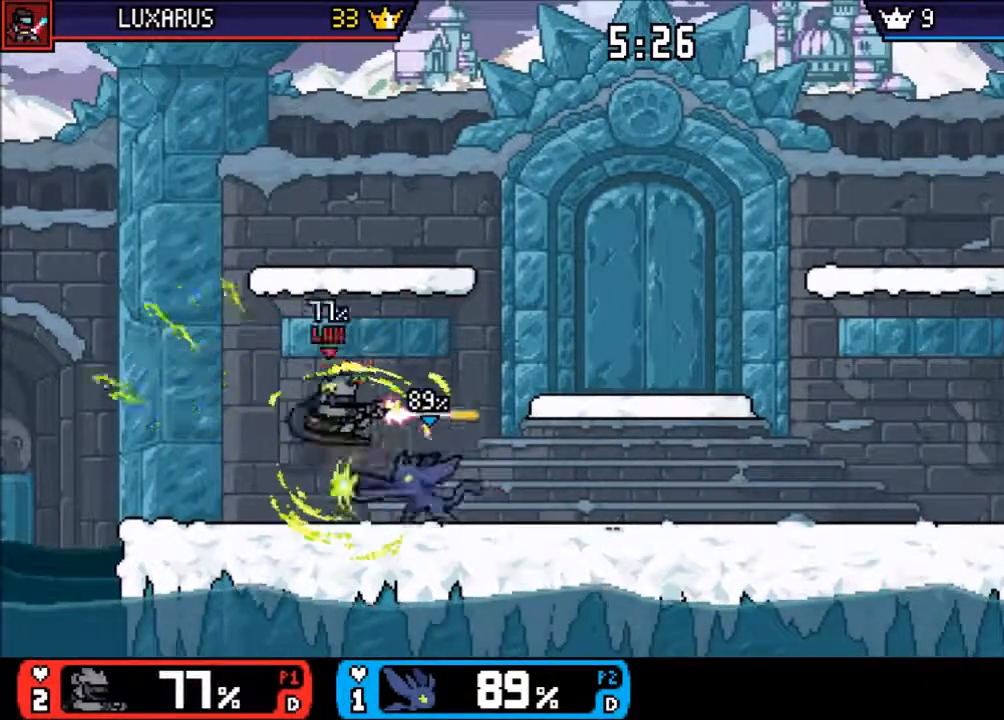
{"buttons": [], "left_stick": "center", "right_stick": "center", "events": []}
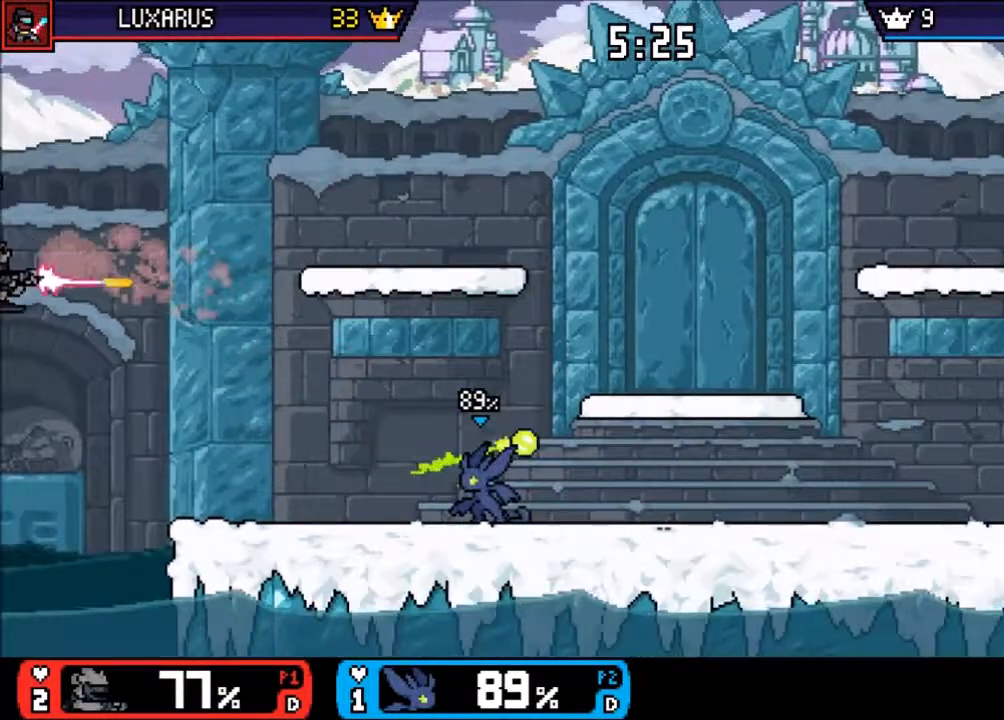
{"buttons": [], "left_stick": "center", "right_stick": "center", "events": [[217, "left_stick", "up-left"], [350, "left_stick", "center"]]}
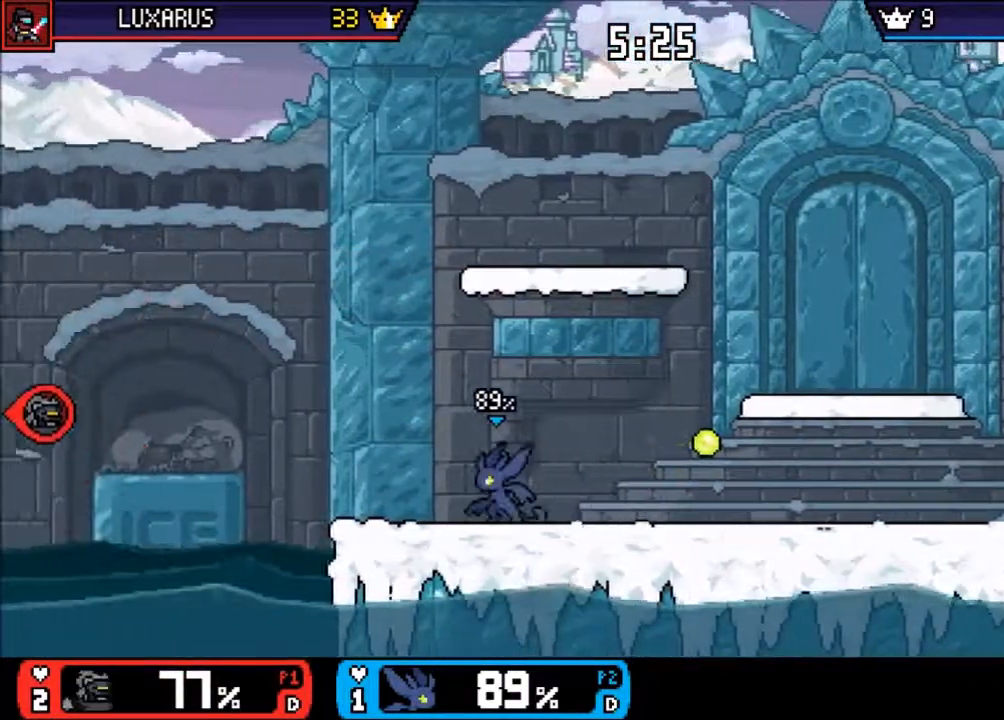
{"buttons": [], "left_stick": "center", "right_stick": "center", "events": []}
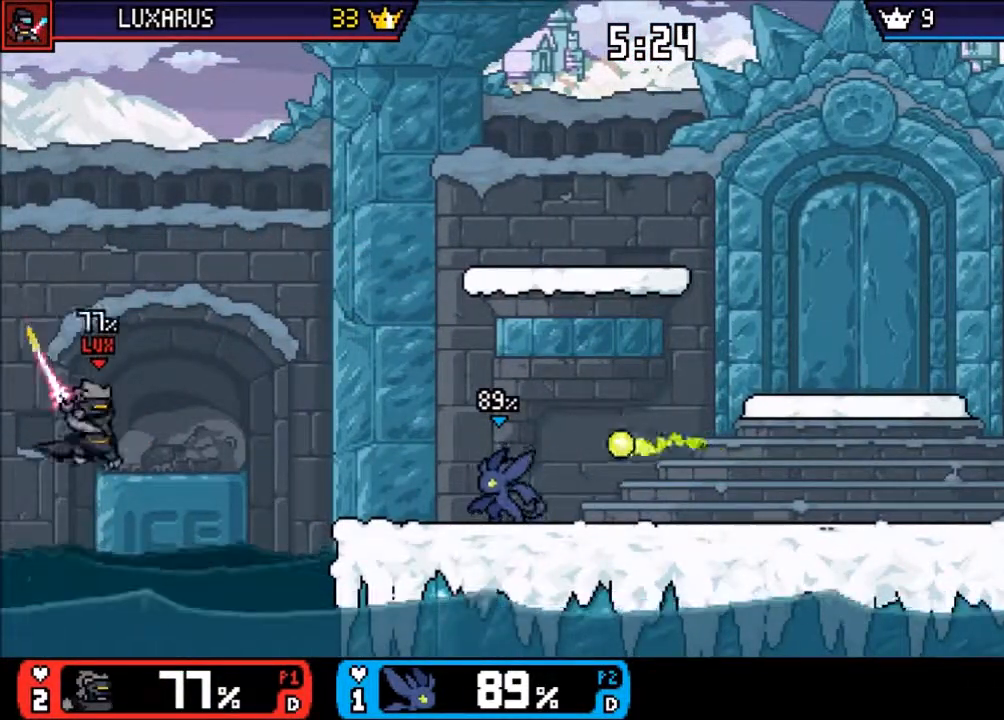
{"buttons": ["CIRCLE"], "left_stick": "down", "right_stick": "center", "events": [[150, "TRIANGLE", "down"], [150, "left_stick", "up-left"], [250, "TRIANGLE", "up"], [317, "TRIANGLE", "down"], [417, "TRIANGLE", "up"], [483, "CIRCLE", "down"], [483, "left_stick", "down"]]}
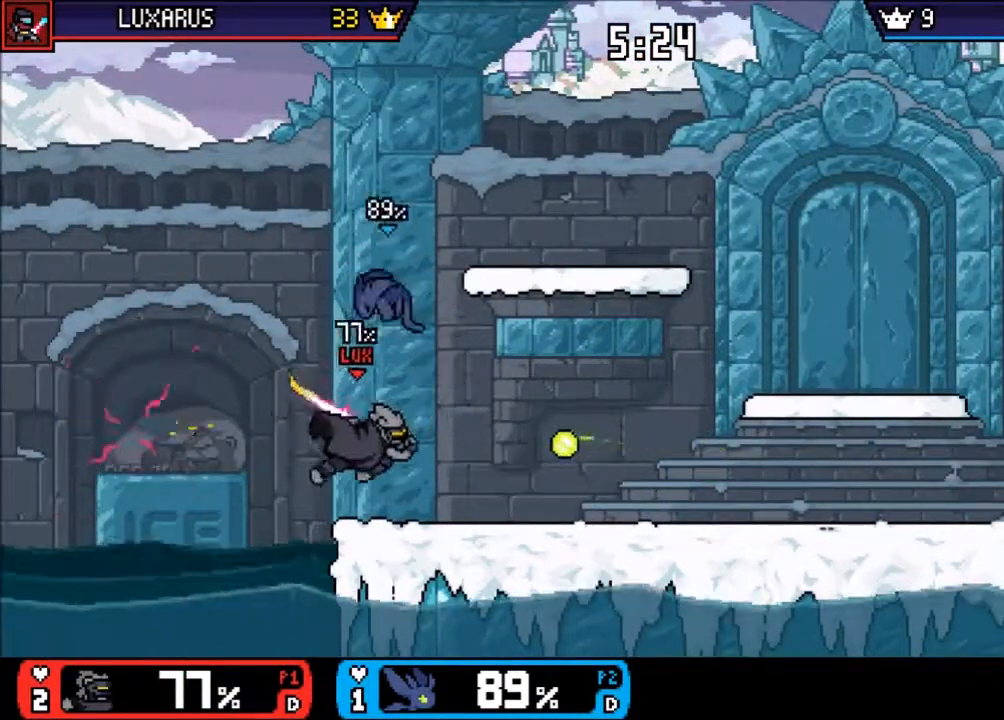
{"buttons": [], "left_stick": "down-right", "right_stick": "center", "events": [[117, "CIRCLE", "up"], [183, "left_stick", "down-right"]]}
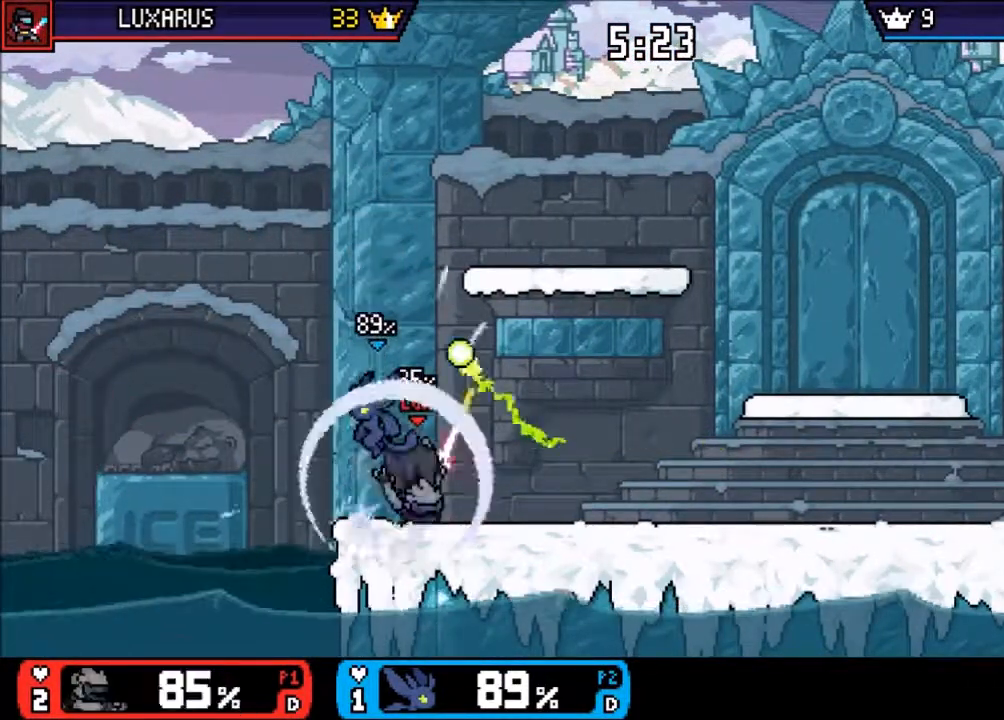
{"buttons": ["CIRCLE", "TRIANGLE", "L1"], "left_stick": "center", "right_stick": "center", "events": [[33, "left_stick", "center"], [267, "left_stick", "right"], [433, "left_stick", "center"], [500, "CIRCLE", "down"], [500, "L1", "down"], [500, "TRIANGLE", "down"]]}
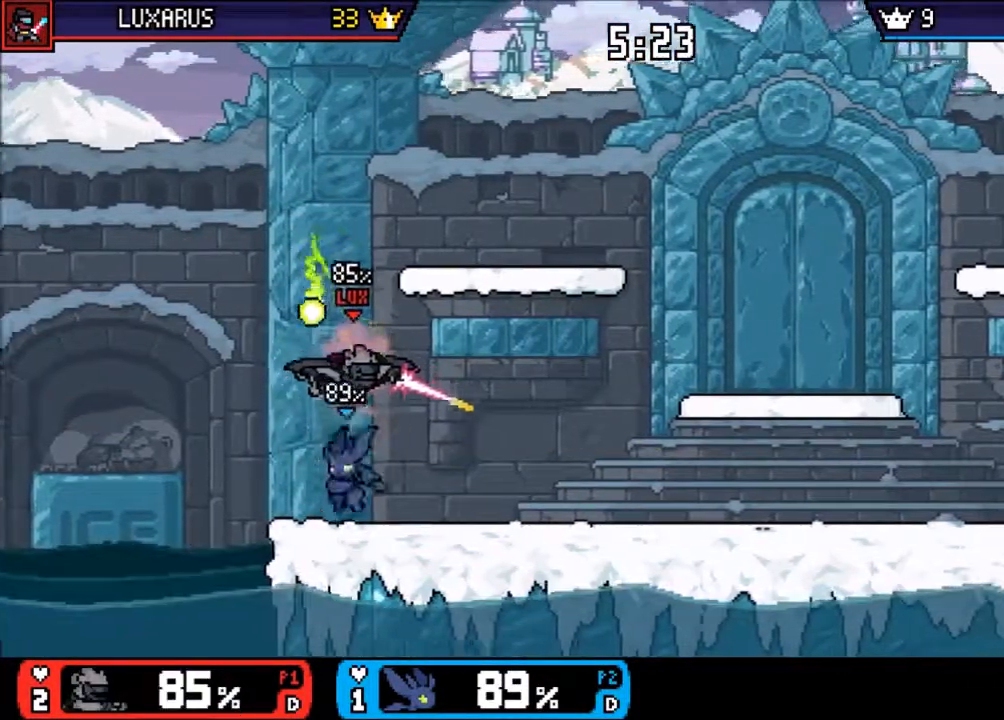
{"buttons": [], "left_stick": "center", "right_stick": "center", "events": [[17, "left_stick", "up"], [33, "TRIANGLE", "up"], [50, "L1", "up"], [100, "CIRCLE", "up"], [250, "CROSS", "down"], [300, "CROSS", "up"], [333, "left_stick", "center"]]}
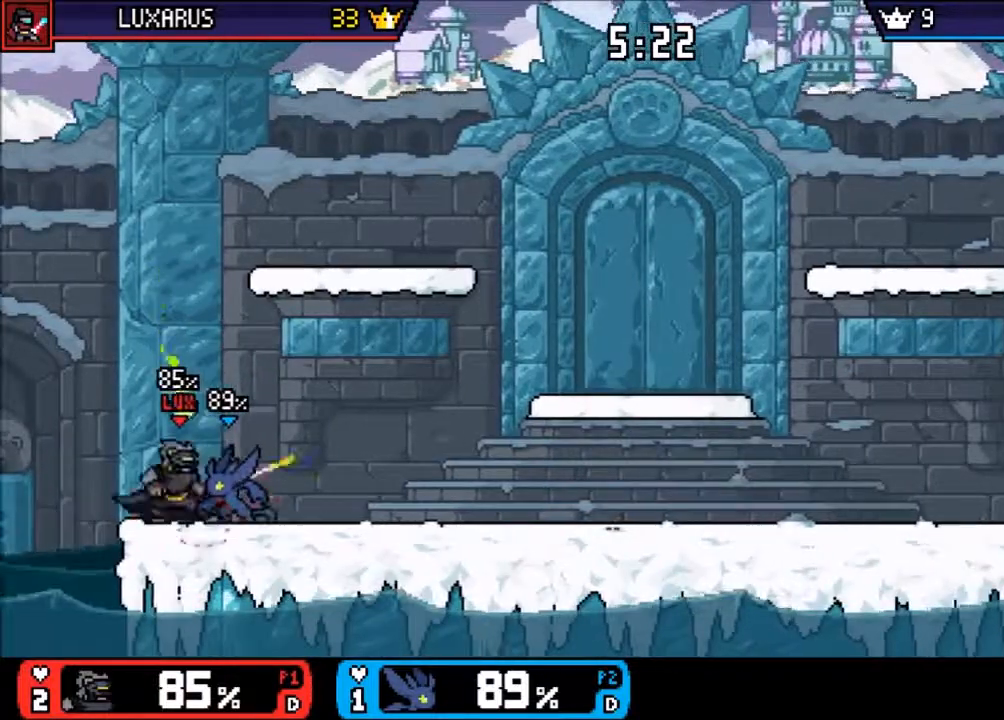
{"buttons": [], "left_stick": "center", "right_stick": "center", "events": [[33, "CIRCLE", "down"], [167, "CIRCLE", "up"], [333, "CIRCLE", "down"], [383, "CIRCLE", "up"]]}
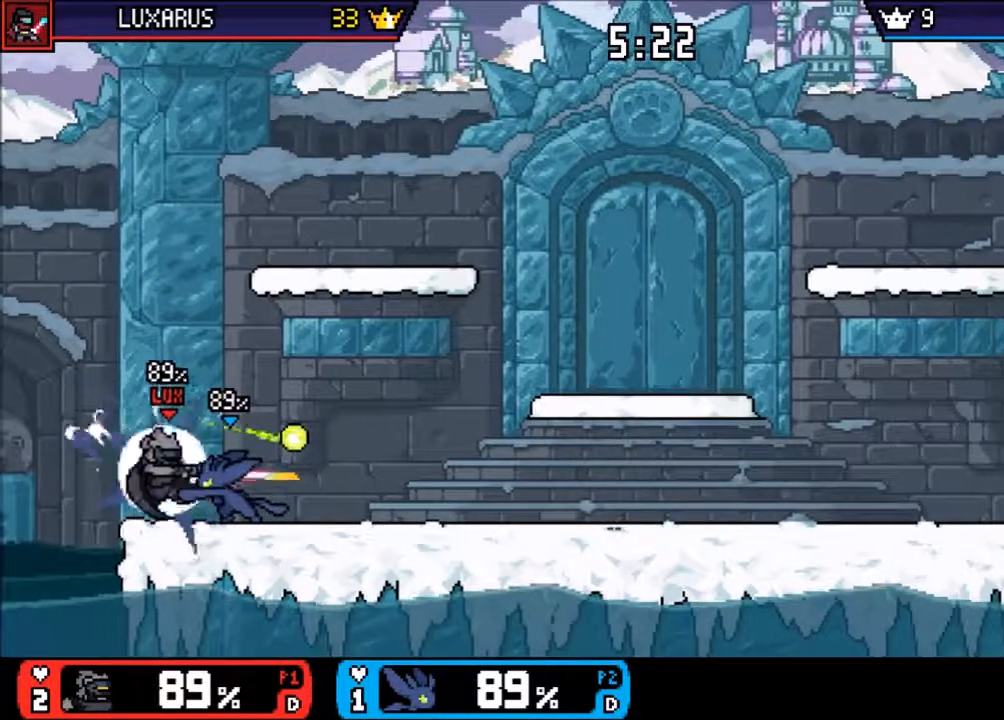
{"buttons": [], "left_stick": "center", "right_stick": "center", "events": [[17, "CIRCLE", "down"], [83, "CIRCLE", "up"], [250, "CIRCLE", "down"], [383, "CIRCLE", "up"]]}
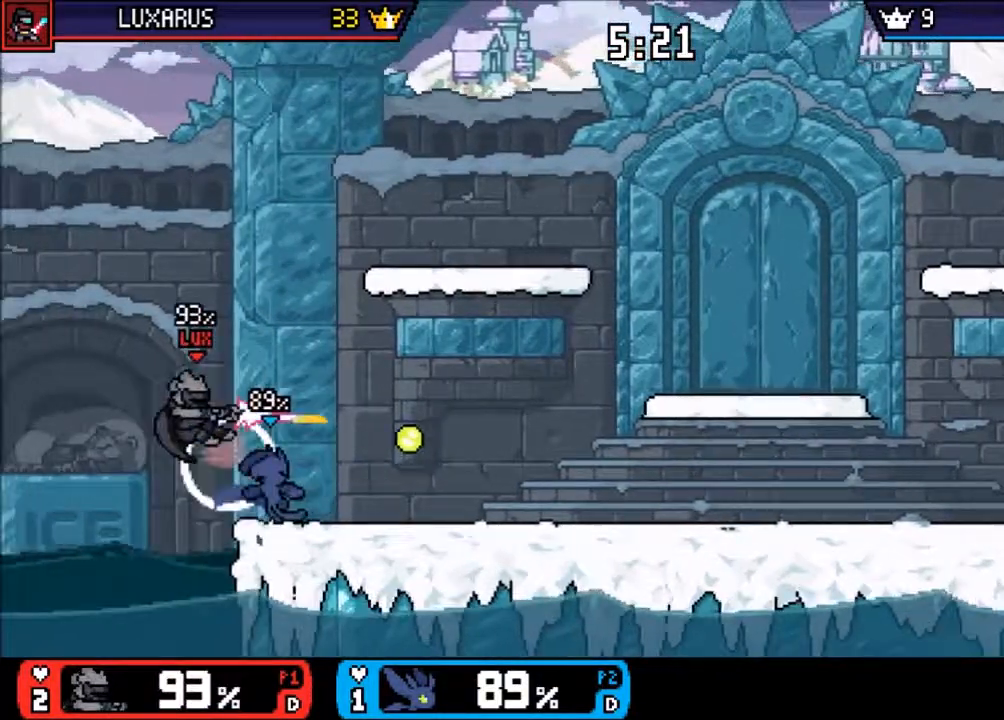
{"buttons": [], "left_stick": "right", "right_stick": "center", "events": [[383, "left_stick", "right"]]}